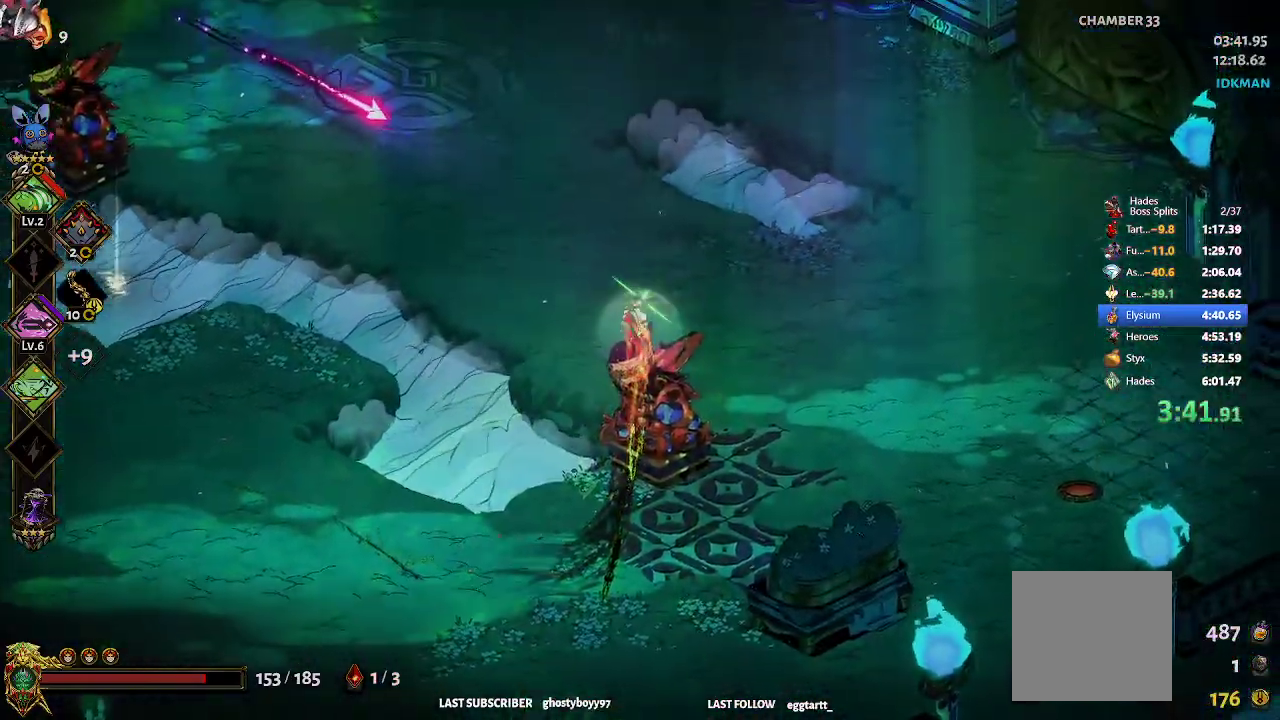
Gameplay with a controller (Xbox layout); each line is a JSON object with the inputs held at the frame after it. "events" lists button and stick changes between this image and that frame as [ms after this image, input, new state], when the widget could be followed in between. Not read: right_stick.
{"buttons": ["START"], "left_stick": "up-left"}
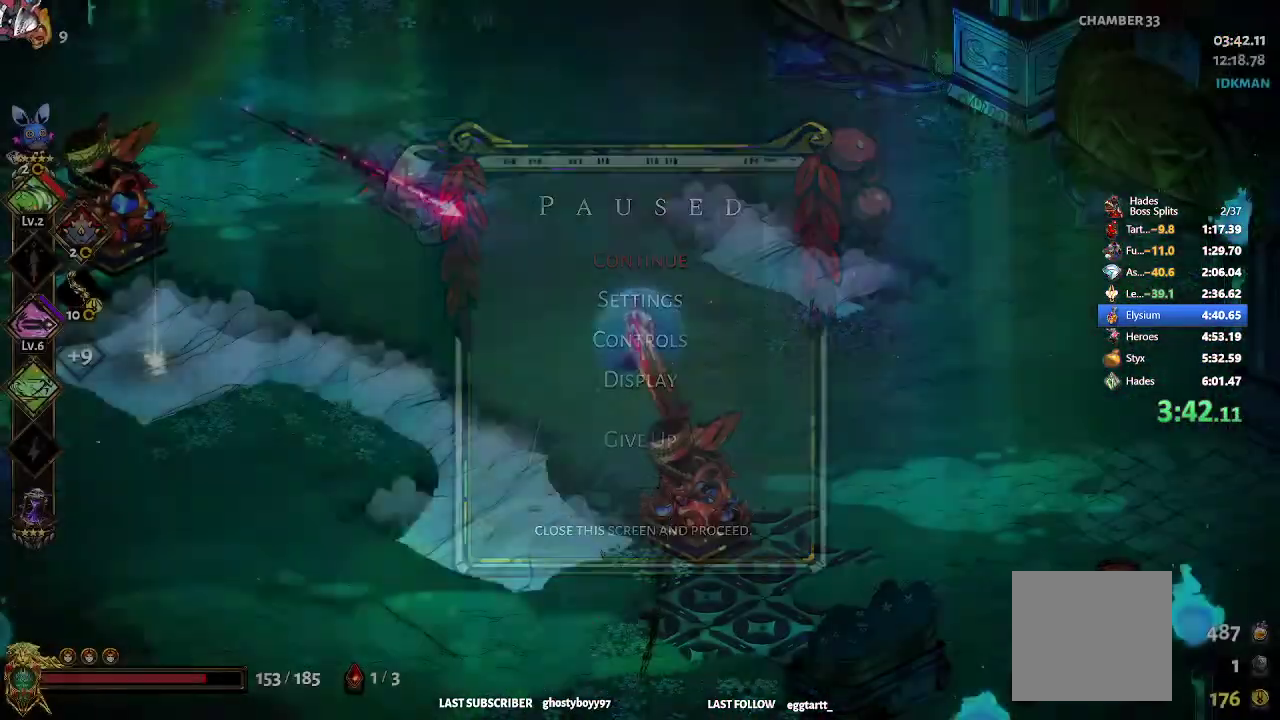
{"buttons": [], "left_stick": "left", "events": [[17, "START", "up"], [117, "R2", "down"], [267, "R2", "up"], [367, "left_stick", "left"]]}
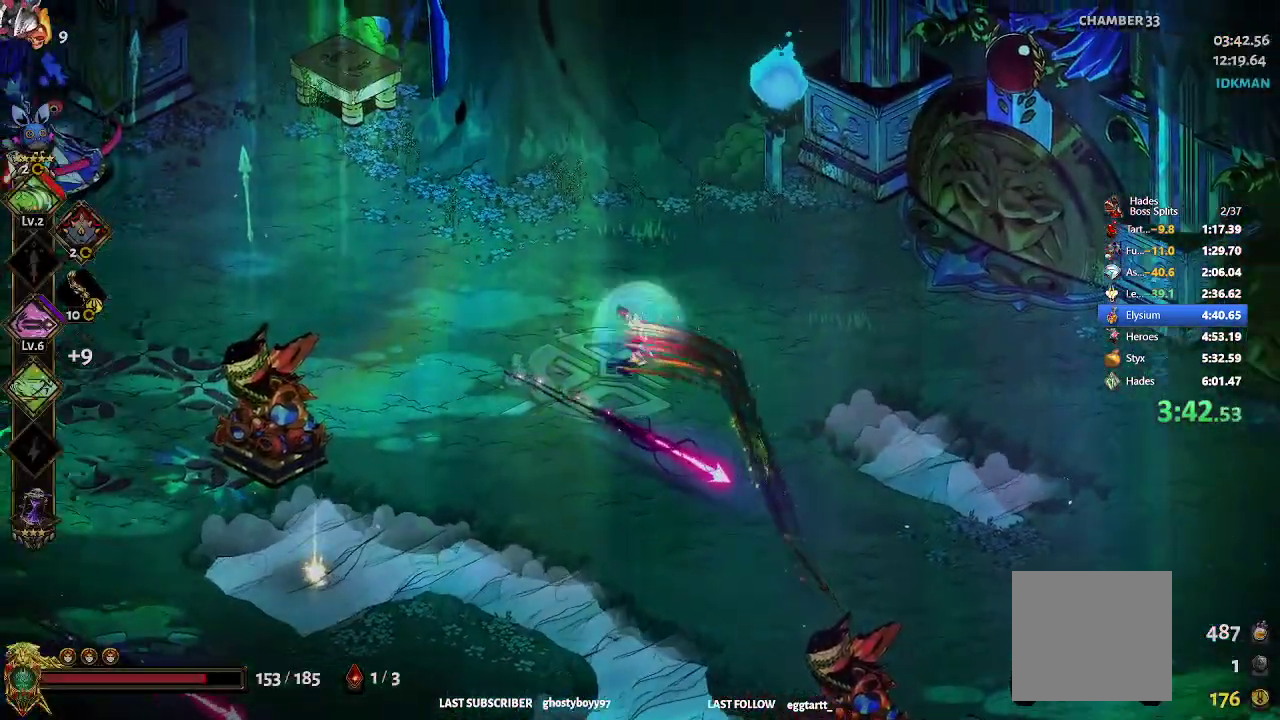
{"buttons": [], "left_stick": "left", "events": [[100, "START", "down"], [217, "START", "up"], [267, "left_stick", "center"], [500, "left_stick", "left"]]}
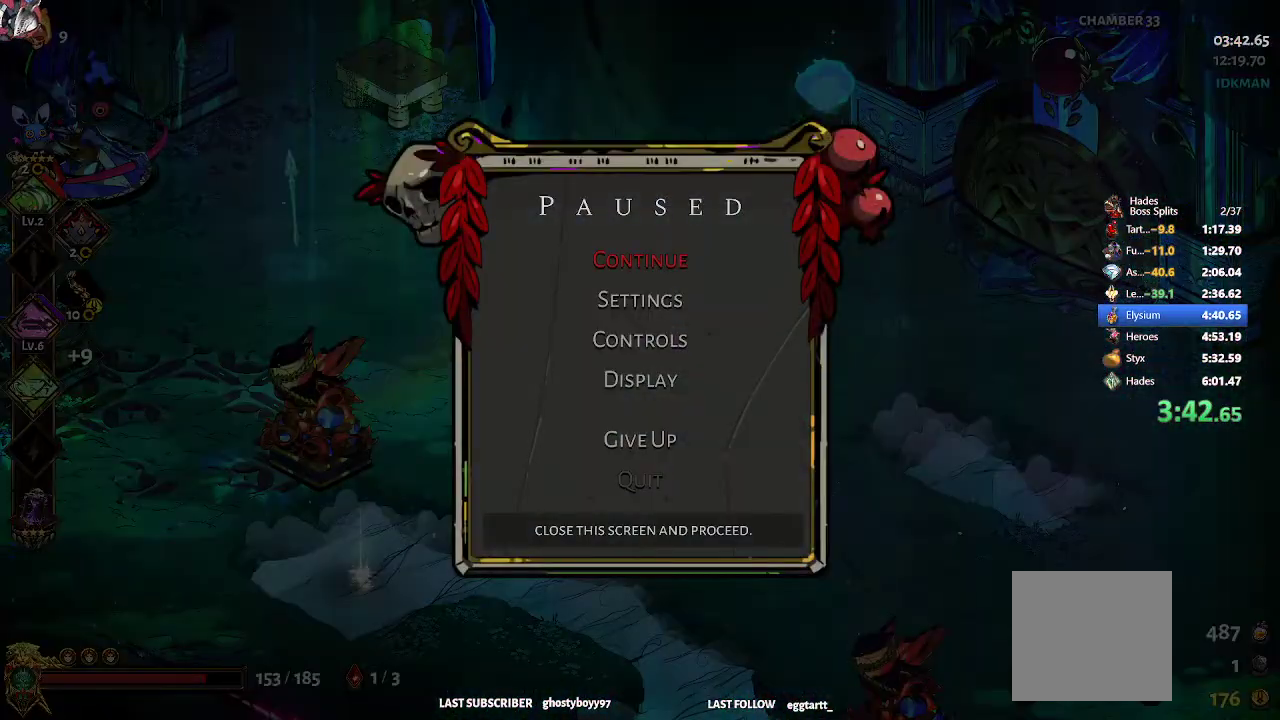
{"buttons": [], "left_stick": "left", "events": [[83, "START", "down"], [217, "START", "up"], [283, "R2", "down"], [433, "R2", "up"]]}
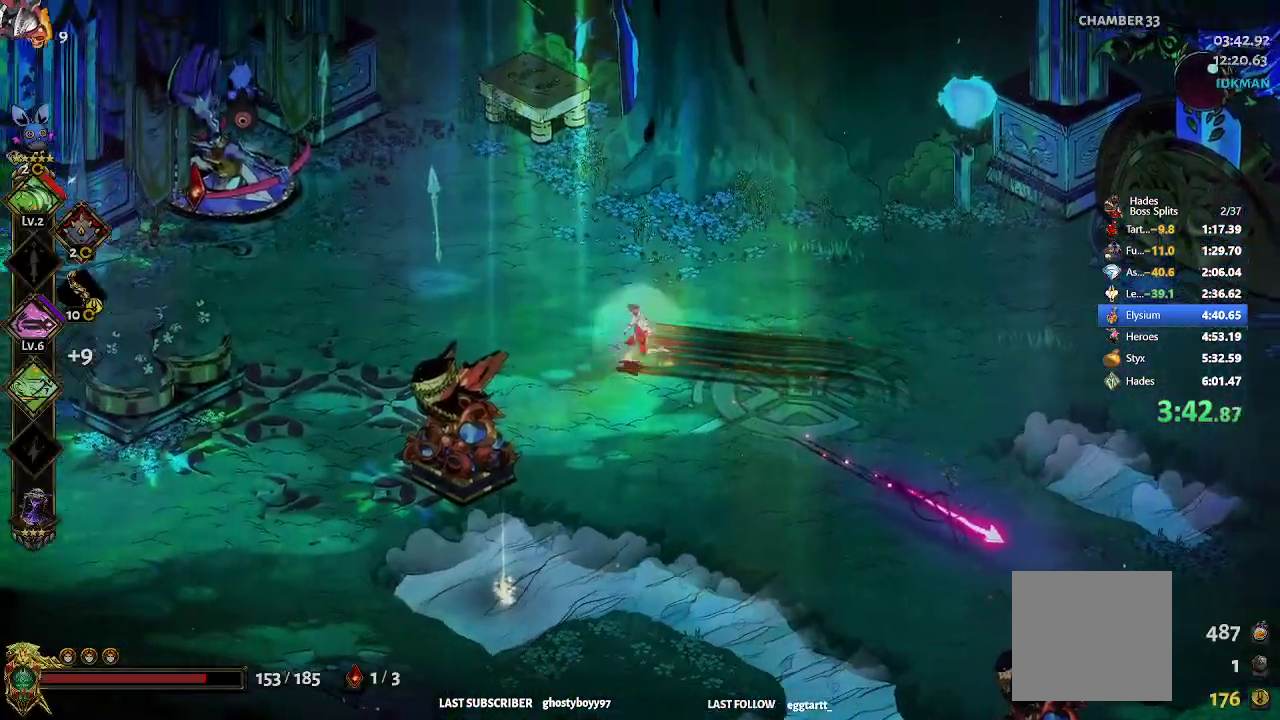
{"buttons": [], "left_stick": "up-left", "events": [[117, "START", "down"], [250, "START", "up"], [333, "left_stick", "up-left"], [350, "START", "down"], [450, "START", "up"]]}
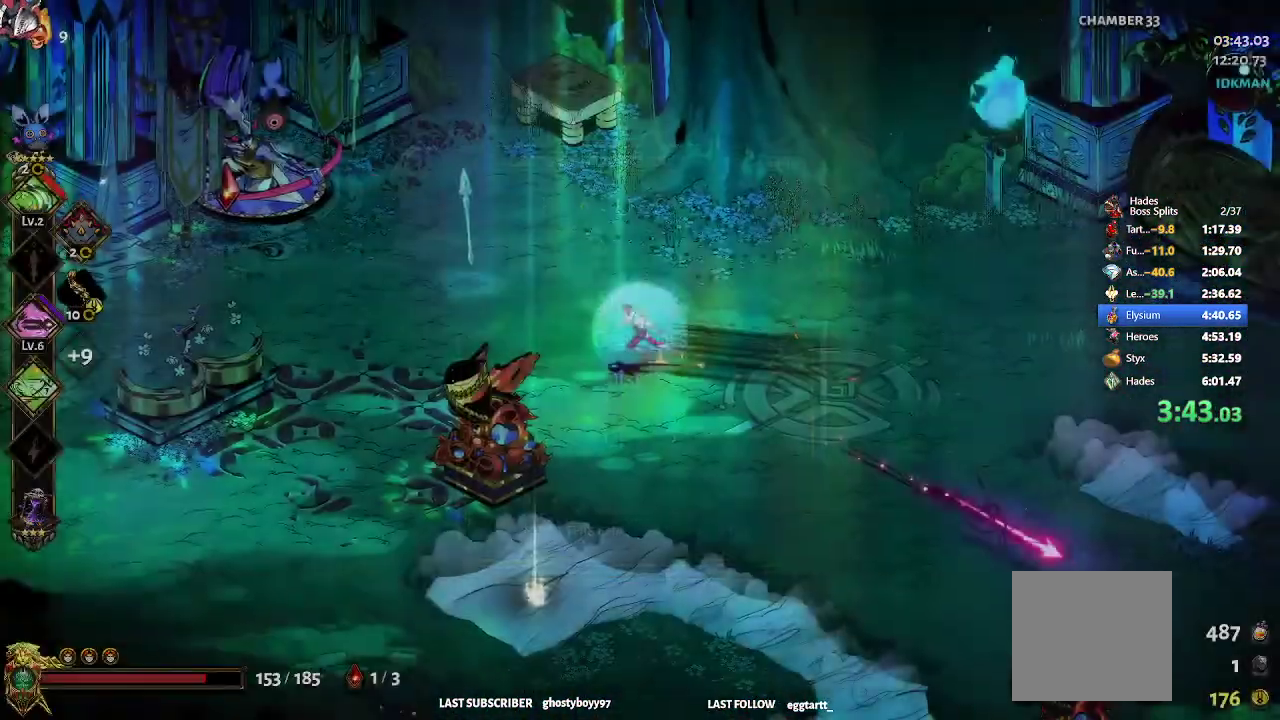
{"buttons": [], "left_stick": "left", "events": [[50, "R2", "down"], [83, "X", "down"], [117, "A", "down"], [183, "R2", "up"], [233, "X", "up"], [350, "A", "up"], [483, "left_stick", "left"]]}
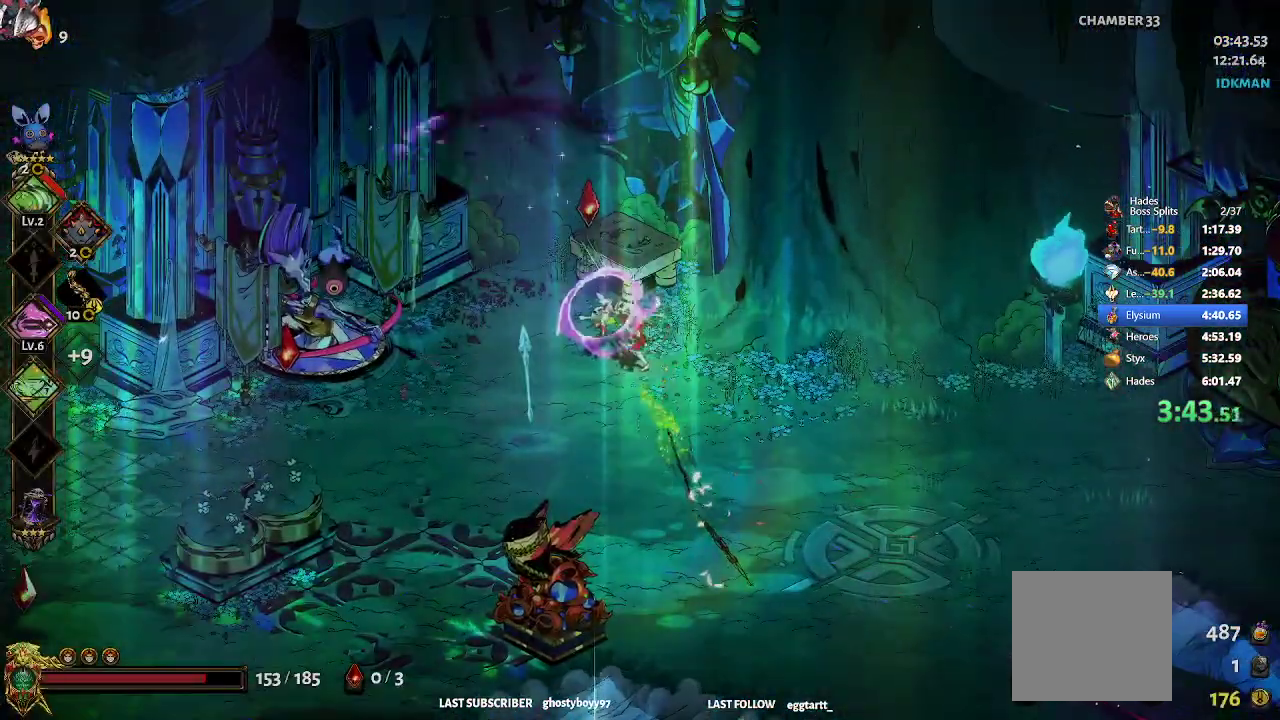
{"buttons": ["START"], "left_stick": "left", "events": [[83, "START", "down"], [217, "START", "up"], [500, "START", "down"]]}
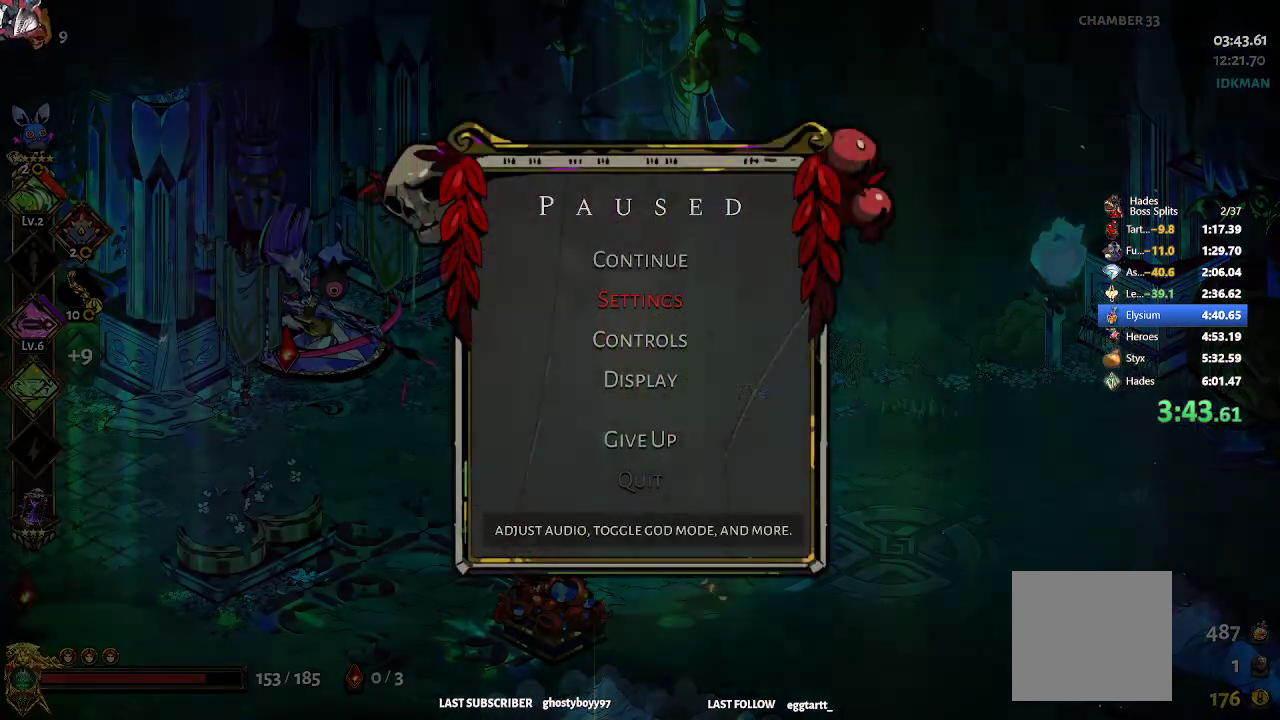
{"buttons": ["A"], "left_stick": "left", "events": [[67, "START", "up"], [167, "R2", "down"], [217, "A", "down"], [217, "X", "down"], [317, "R2", "up"], [317, "X", "up"], [350, "A", "up"], [400, "A", "down"], [417, "X", "down"], [483, "X", "up"]]}
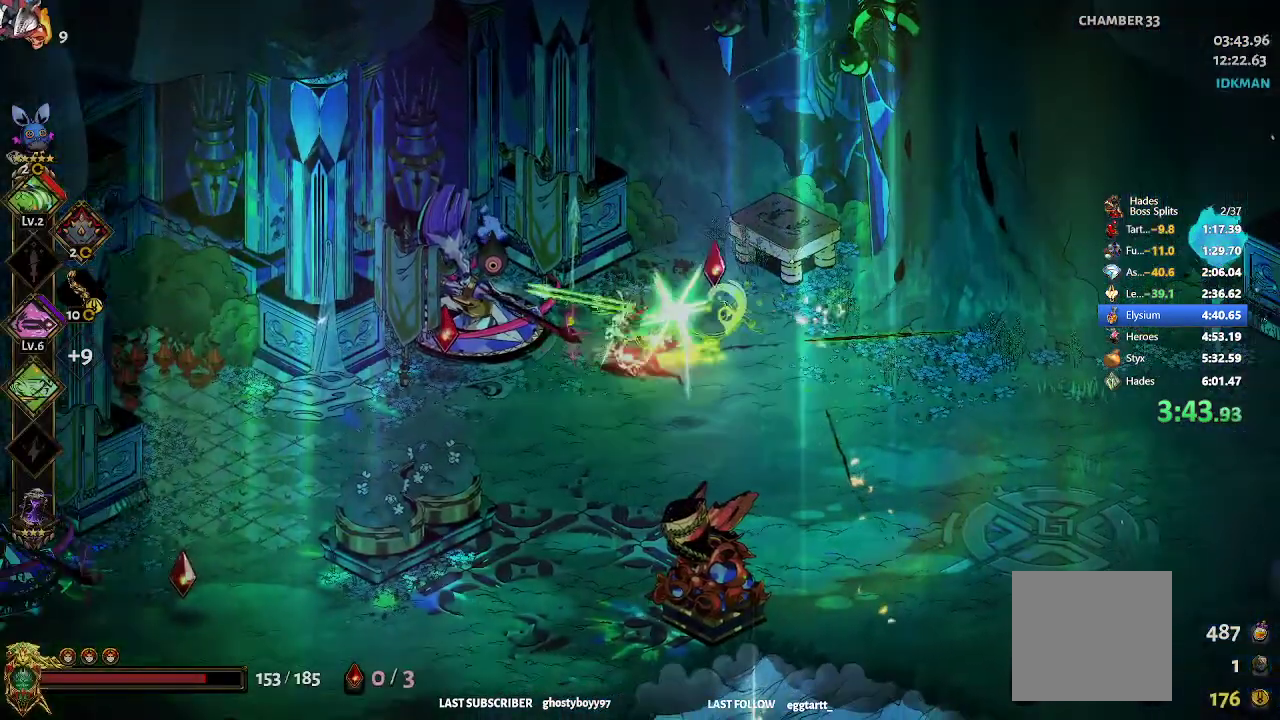
{"buttons": [], "left_stick": "right", "events": [[50, "A", "up"], [183, "left_stick", "center"], [267, "left_stick", "right"], [400, "R1", "down"], [450, "R1", "up"]]}
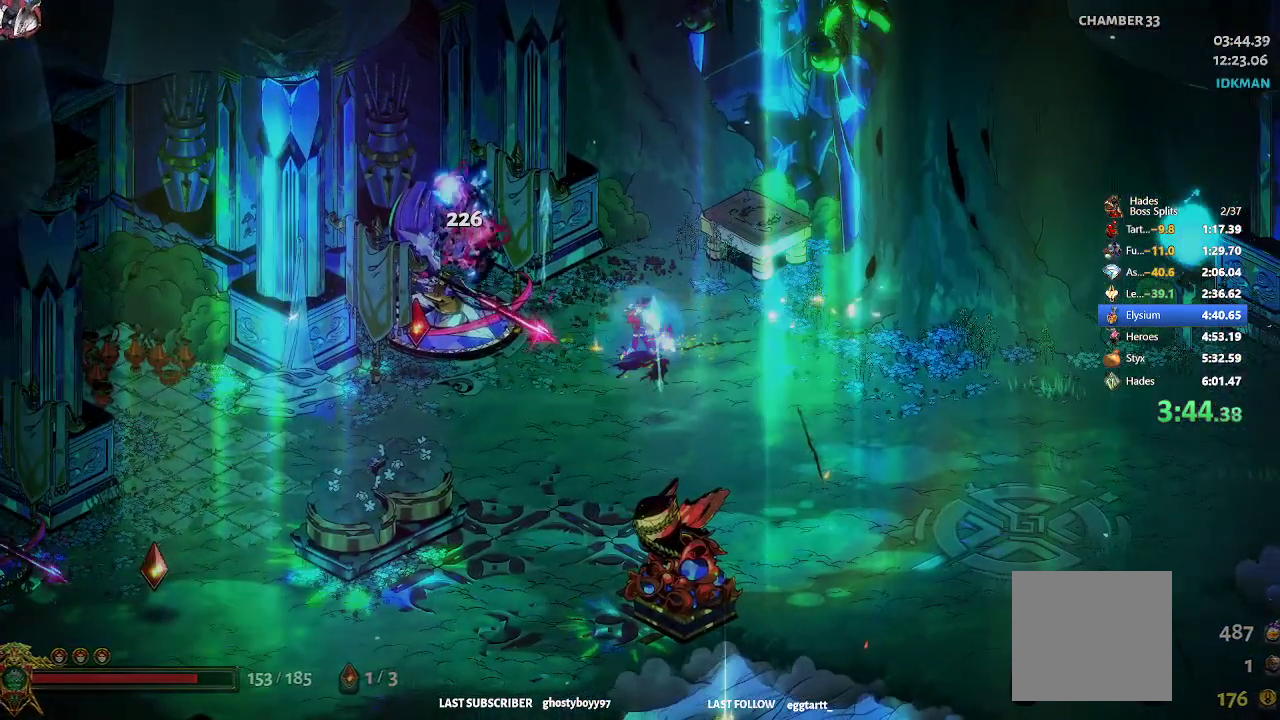
{"buttons": ["R1"], "left_stick": "right", "events": [[67, "R1", "down"], [133, "R1", "up"], [200, "R1", "down"], [267, "R1", "up"], [333, "R1", "down"], [400, "R1", "up"], [500, "R1", "down"]]}
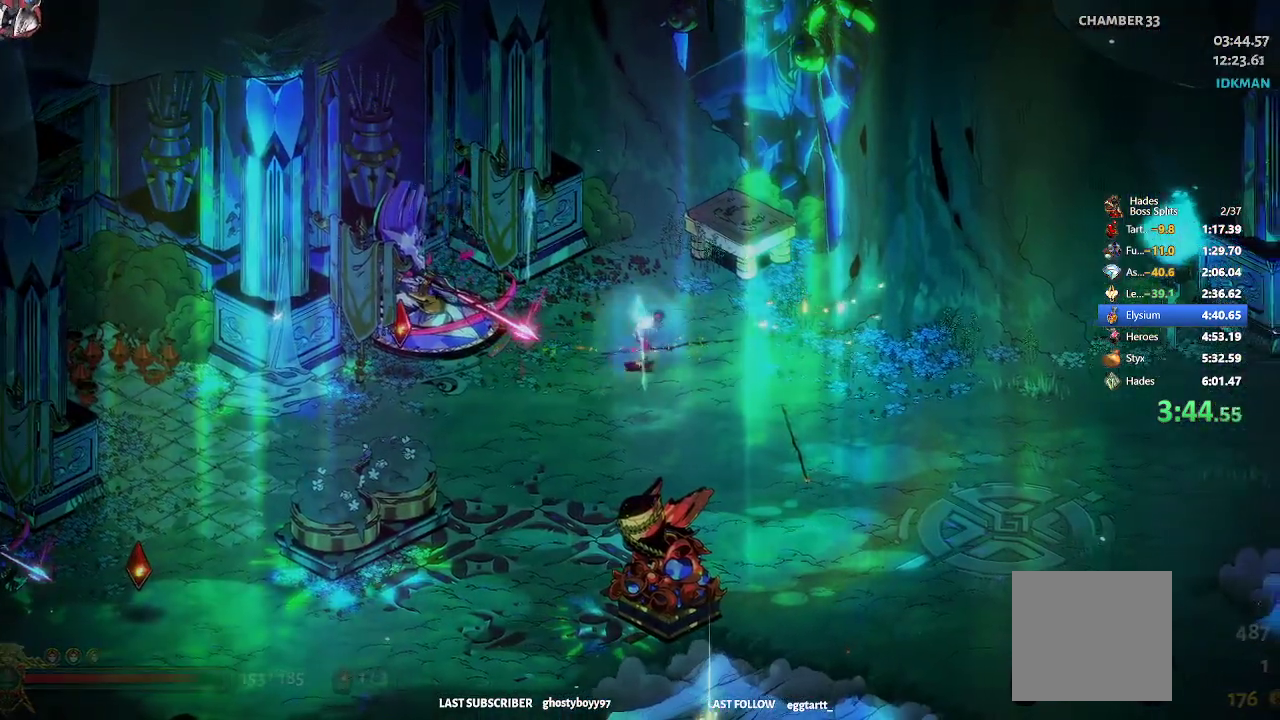
{"buttons": [], "left_stick": "right", "events": [[50, "R1", "up"], [117, "R1", "down"], [117, "left_stick", "center"], [167, "R1", "up"], [233, "R1", "down"], [233, "left_stick", "right"], [267, "R1", "up"], [333, "R1", "down"], [400, "R1", "up"]]}
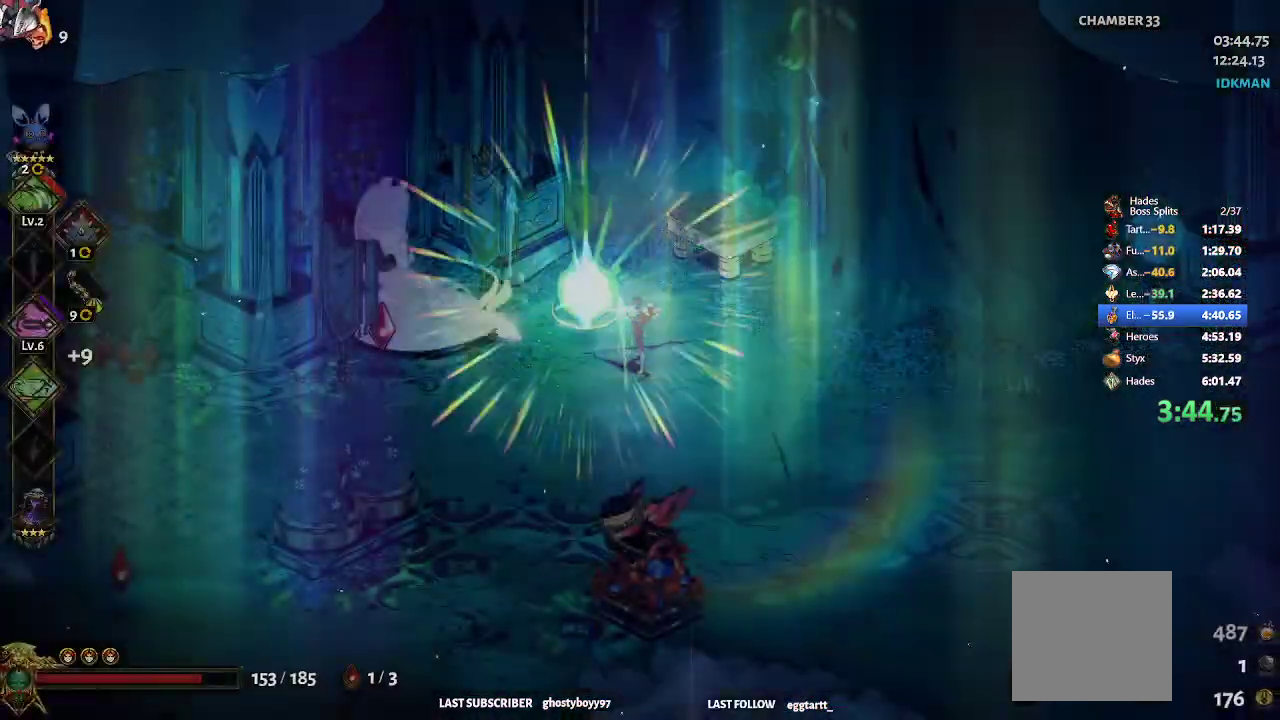
{"buttons": [], "left_stick": "center", "events": [[167, "left_stick", "center"], [300, "A", "down"], [317, "A", "up"]]}
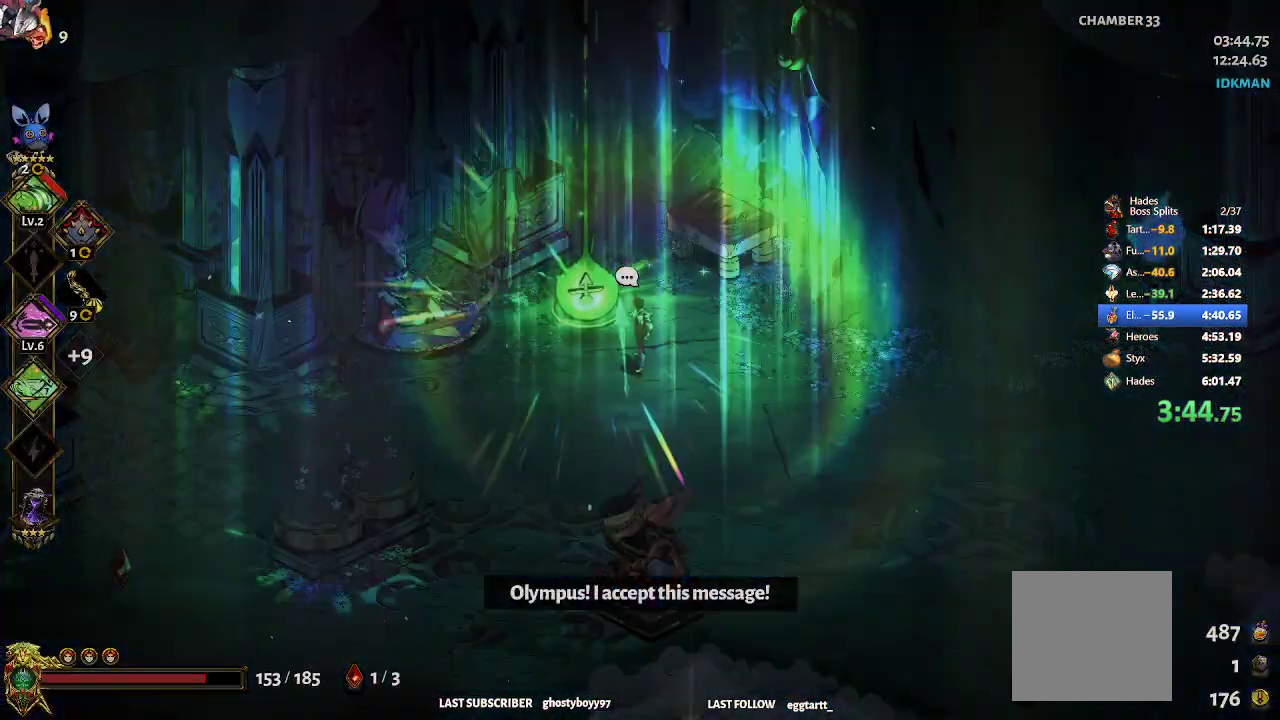
{"buttons": ["A"], "left_stick": "center", "events": [[317, "A", "down"], [367, "A", "up"], [433, "A", "down"]]}
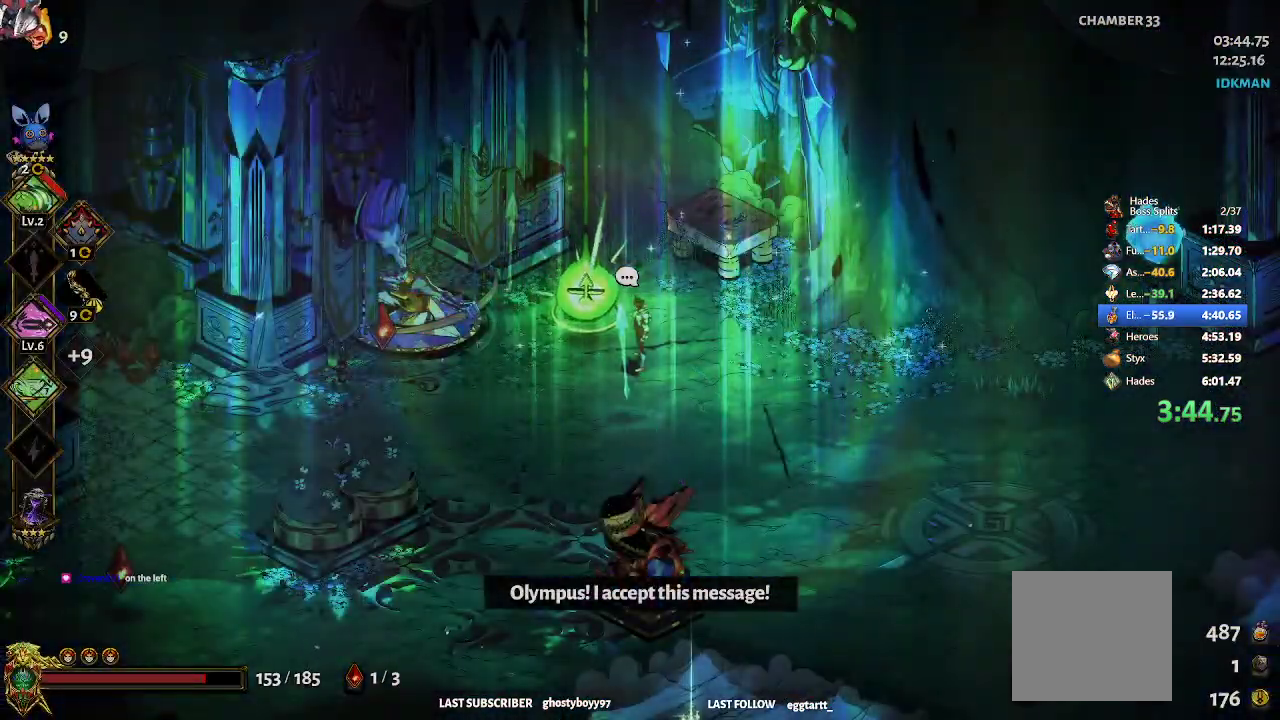
{"buttons": [], "left_stick": "center", "events": [[200, "A", "up"], [300, "A", "down"], [383, "A", "up"]]}
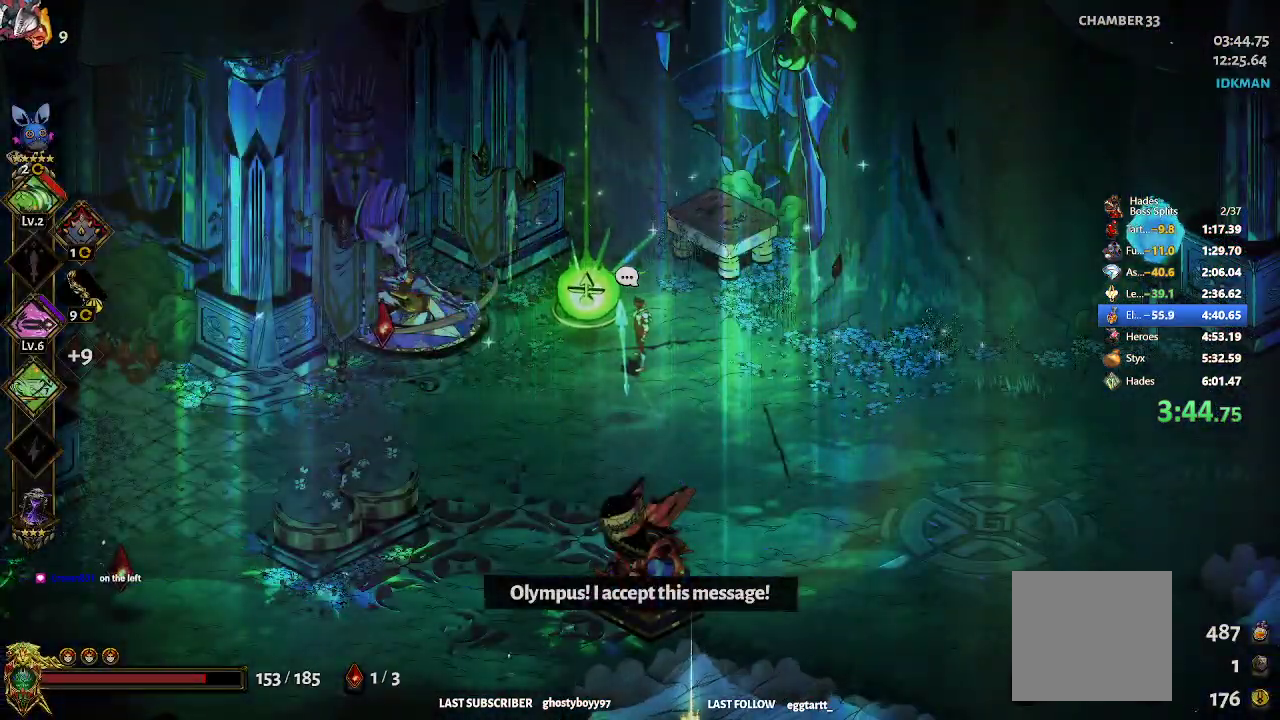
{"buttons": [], "left_stick": "center", "events": []}
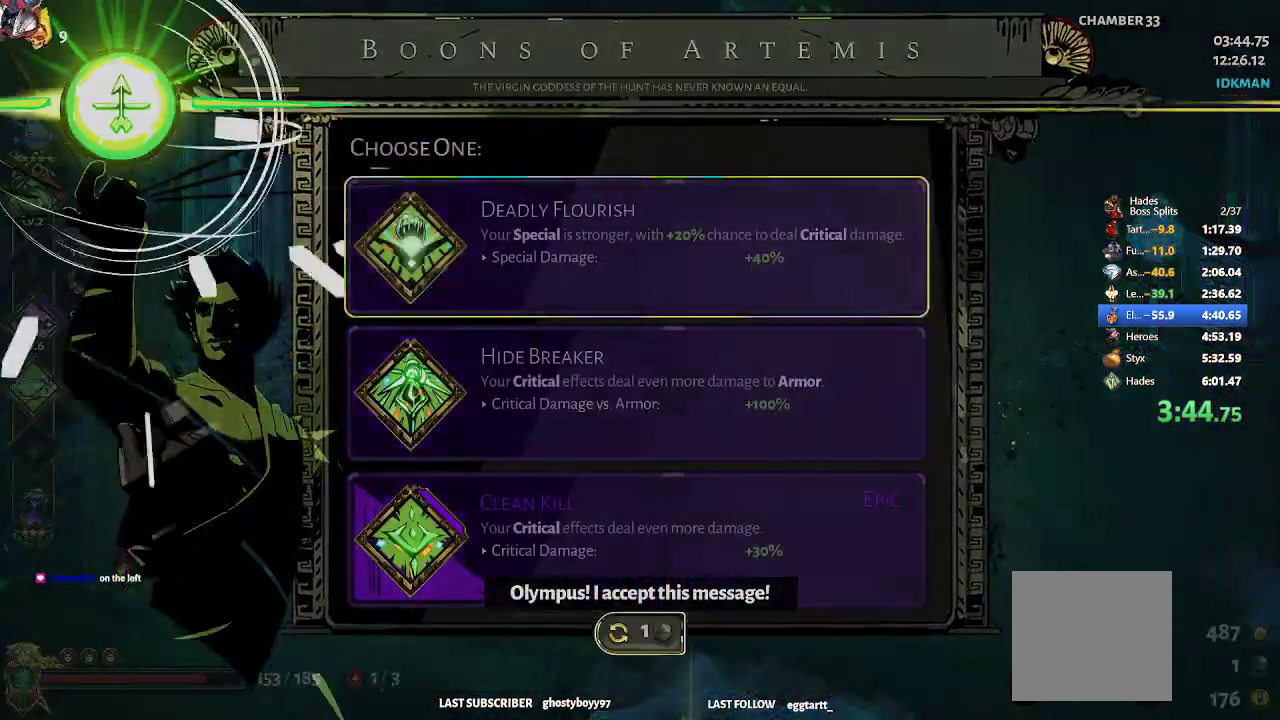
{"buttons": [], "left_stick": "down", "events": [[367, "left_stick", "down"]]}
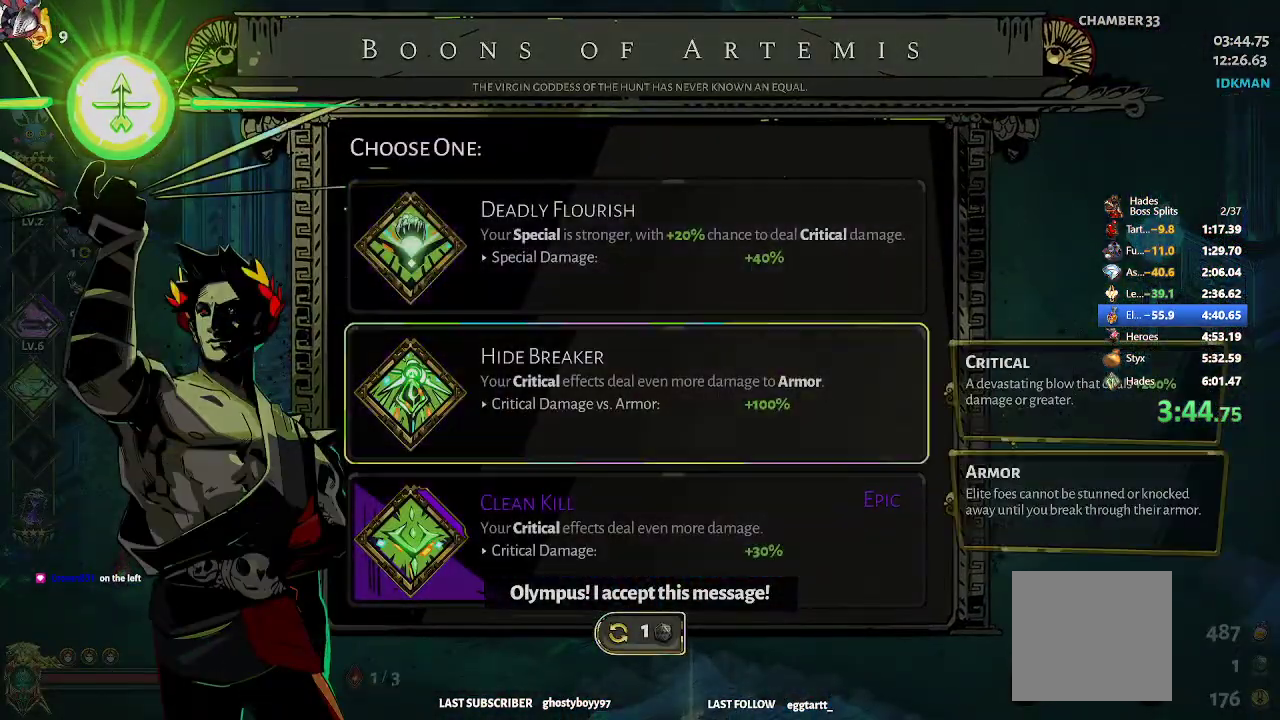
{"buttons": [], "left_stick": "center", "events": [[17, "left_stick", "center"], [83, "left_stick", "down"], [217, "left_stick", "center"]]}
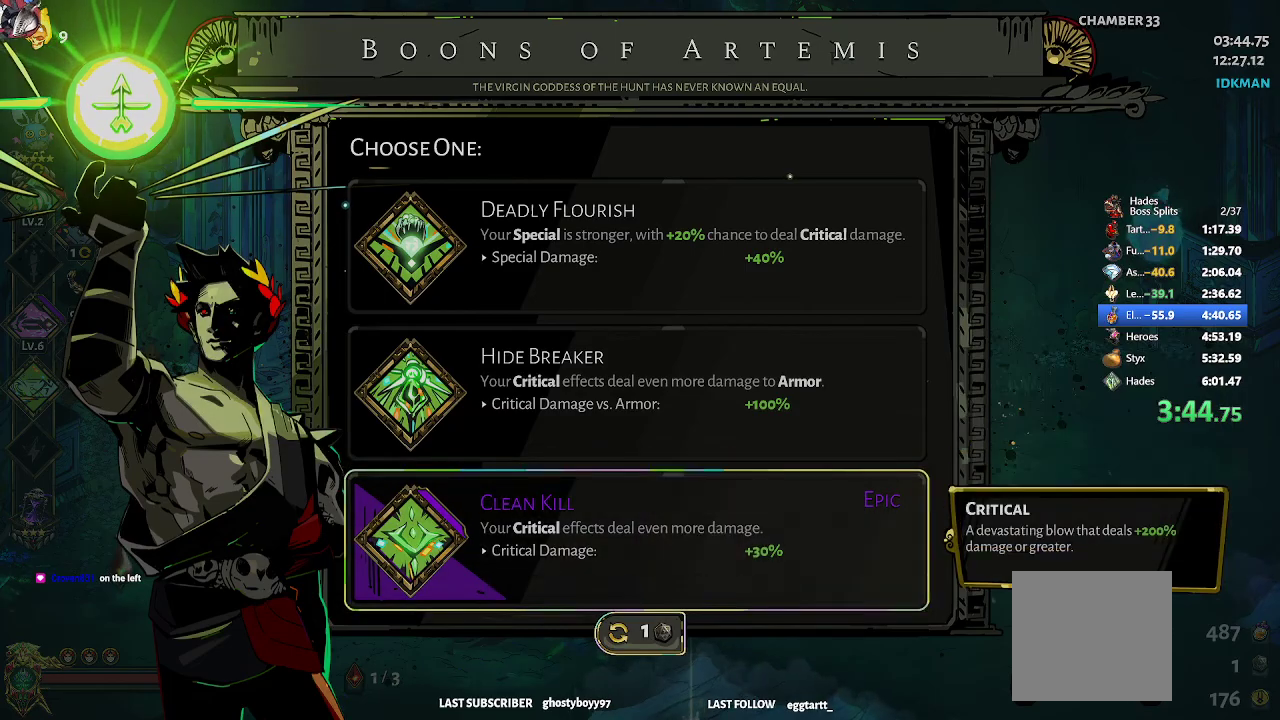
{"buttons": [], "left_stick": "center", "events": []}
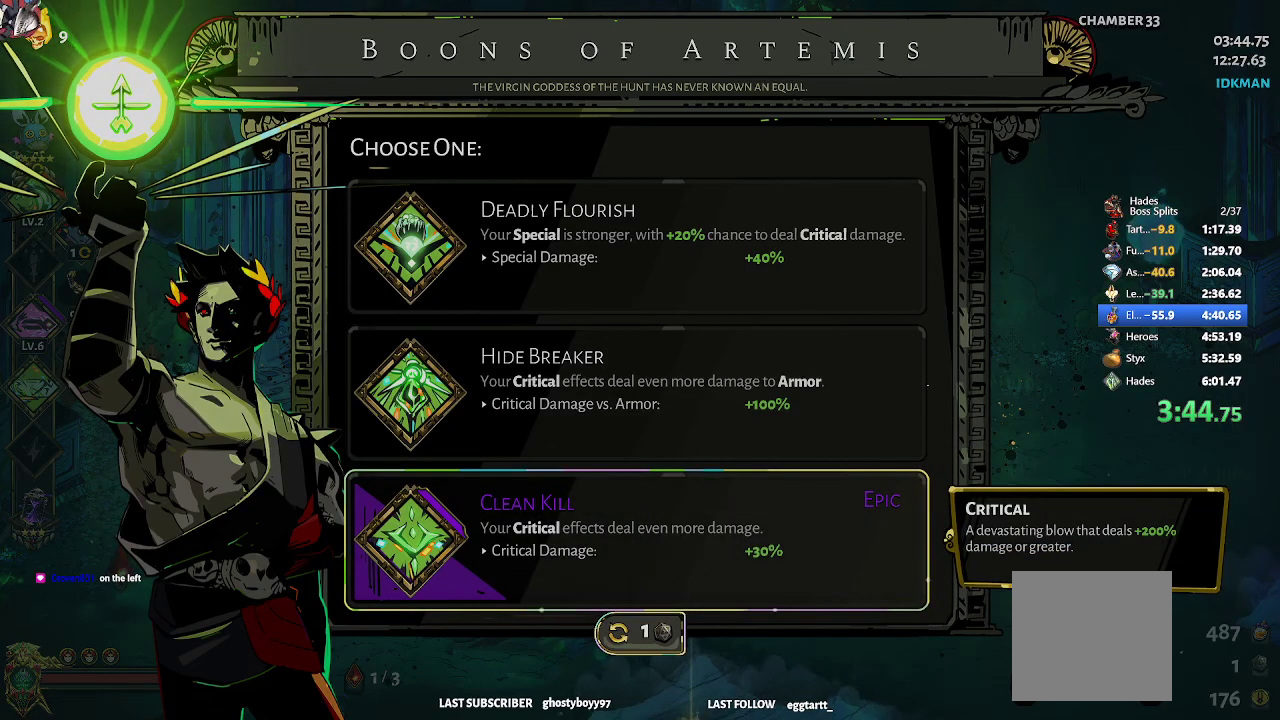
{"buttons": [], "left_stick": "center", "events": [[217, "left_stick", "down"], [350, "left_stick", "center"]]}
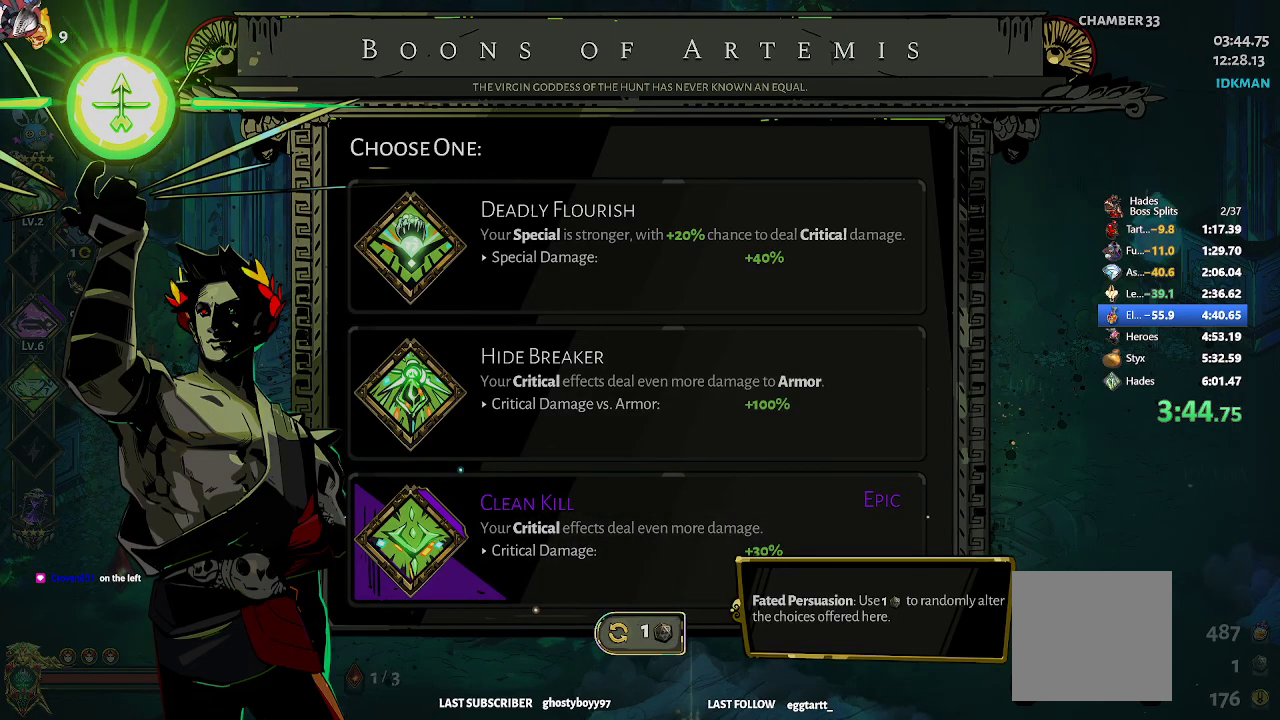
{"buttons": ["A"], "left_stick": "center", "events": [[400, "A", "down"]]}
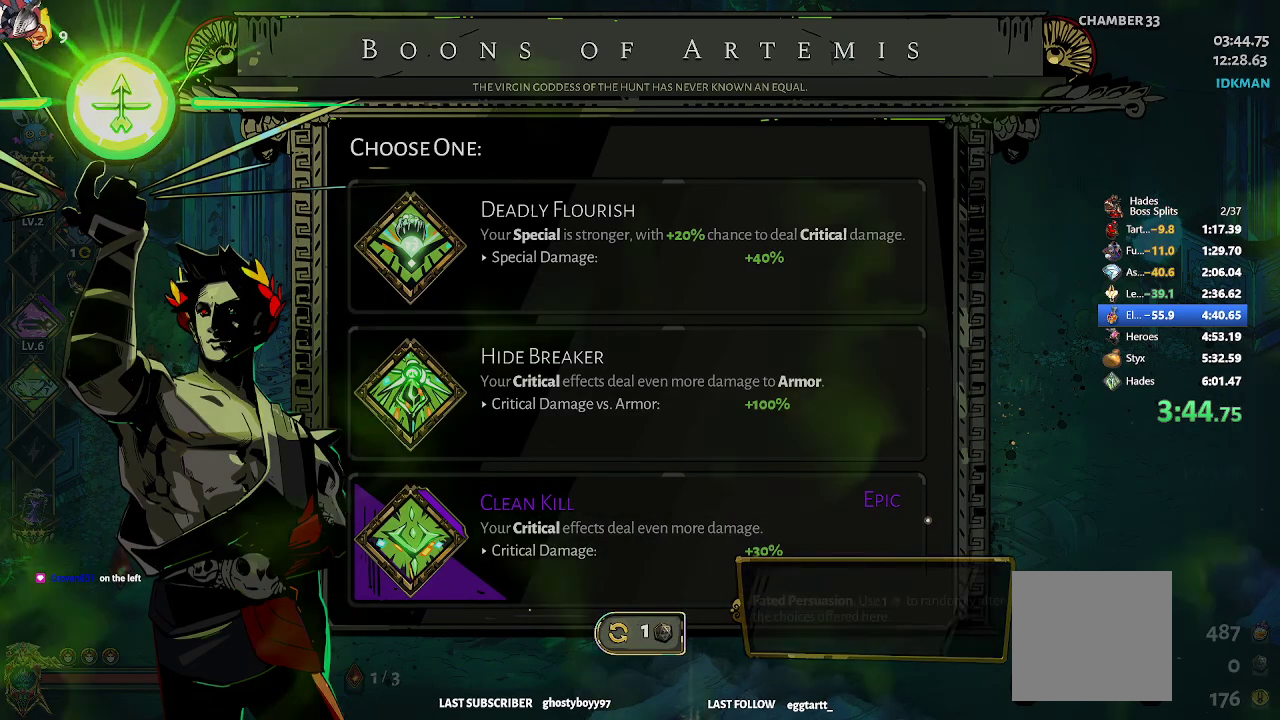
{"buttons": [], "left_stick": "center", "events": [[50, "A", "up"]]}
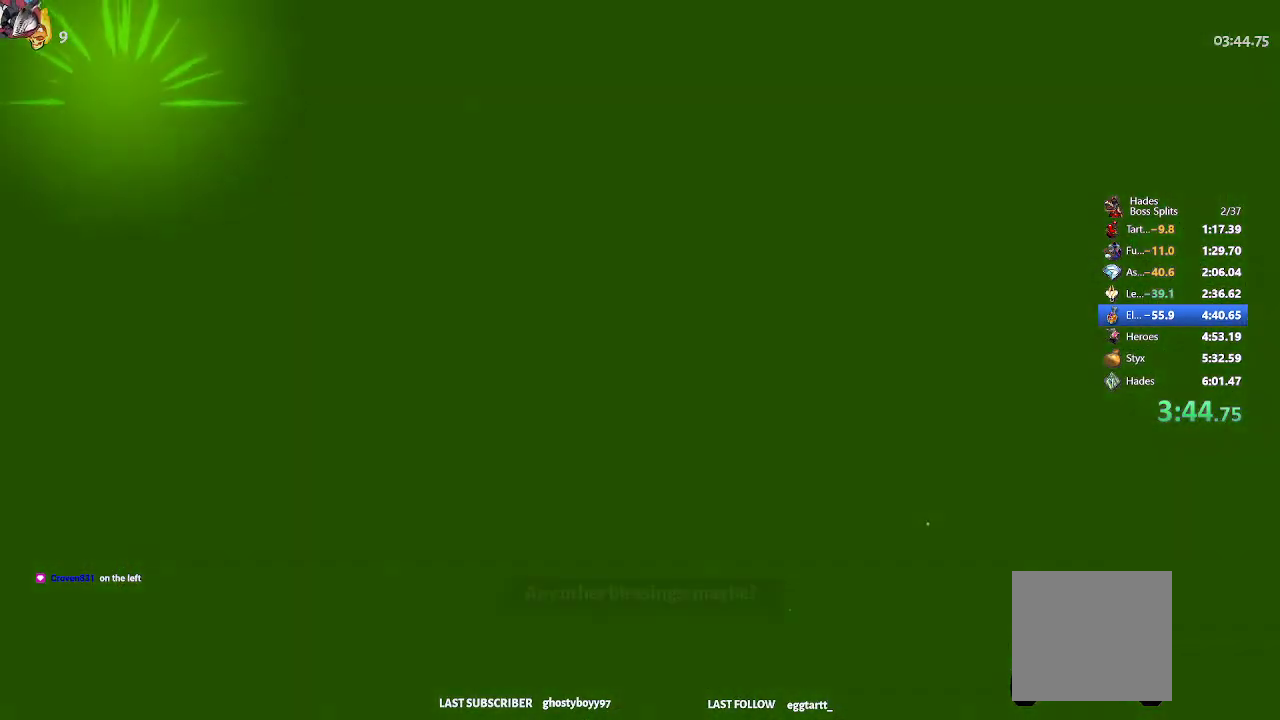
{"buttons": [], "left_stick": "center", "events": []}
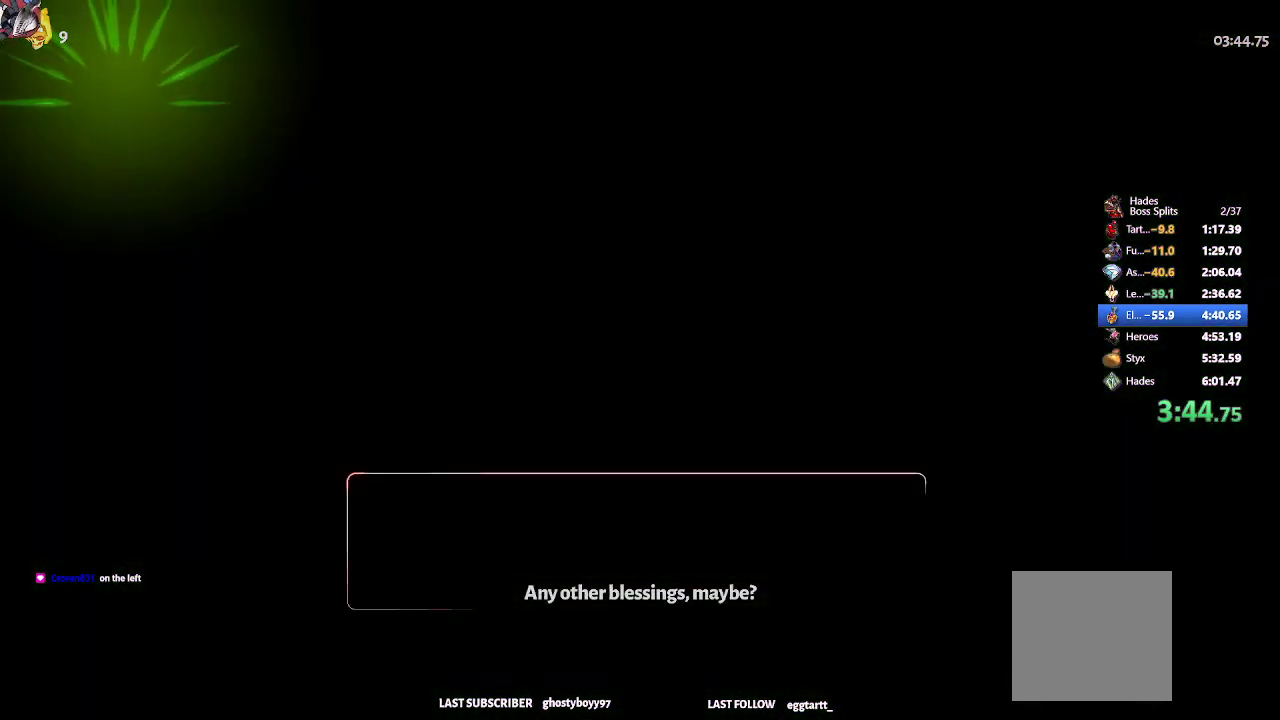
{"buttons": [], "left_stick": "center", "events": []}
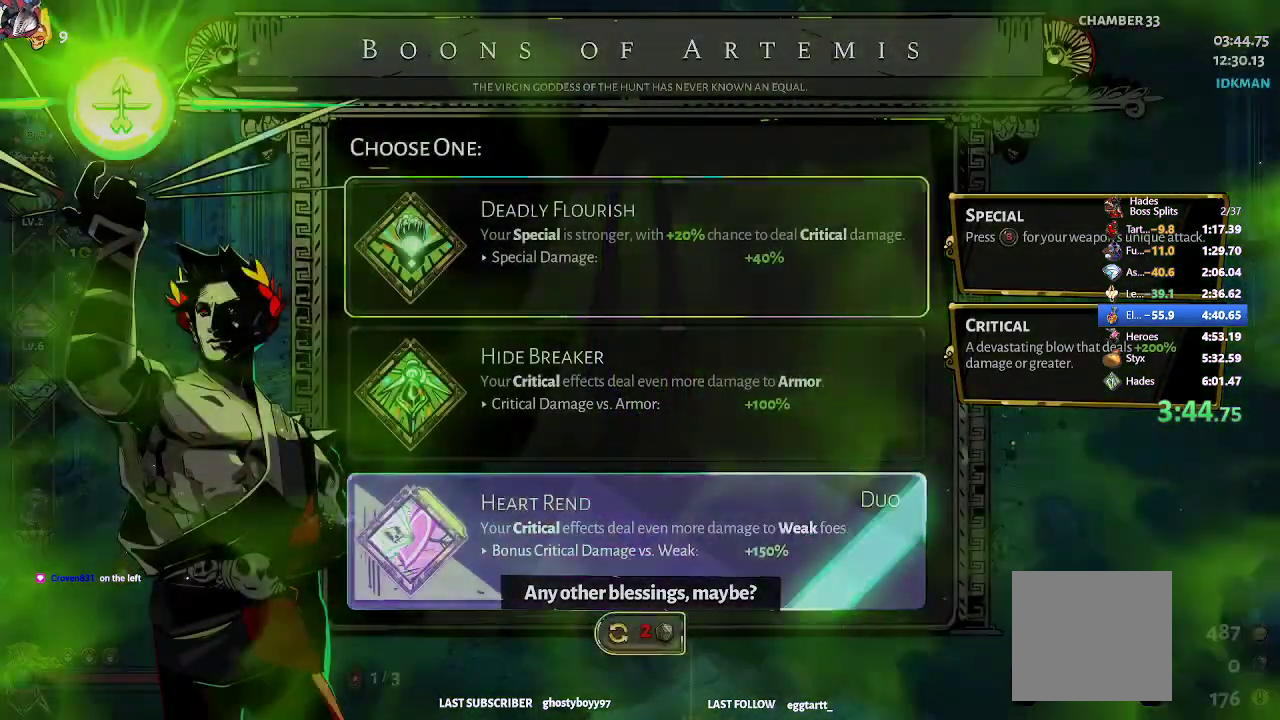
{"buttons": [], "left_stick": "center", "events": [[100, "left_stick", "down"], [217, "left_stick", "center"], [317, "left_stick", "down"], [433, "left_stick", "center"]]}
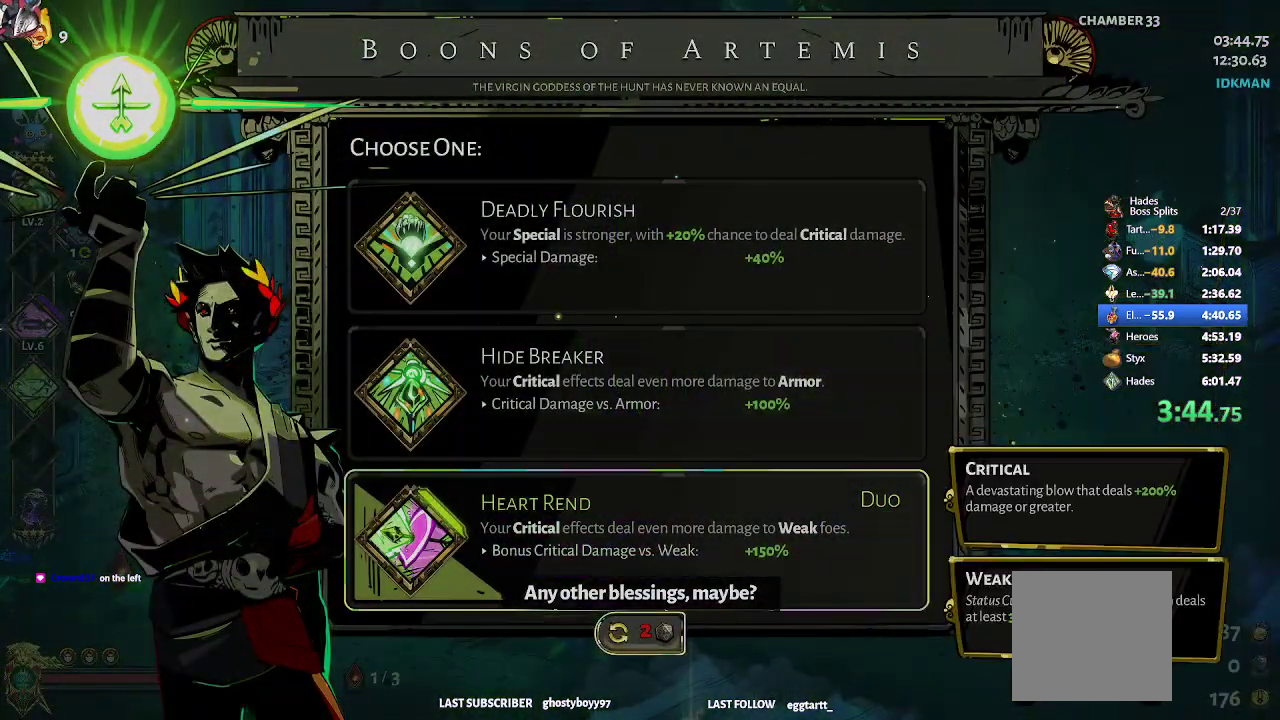
{"buttons": [], "left_stick": "right", "events": [[83, "A", "down"], [233, "A", "up"], [233, "left_stick", "right"]]}
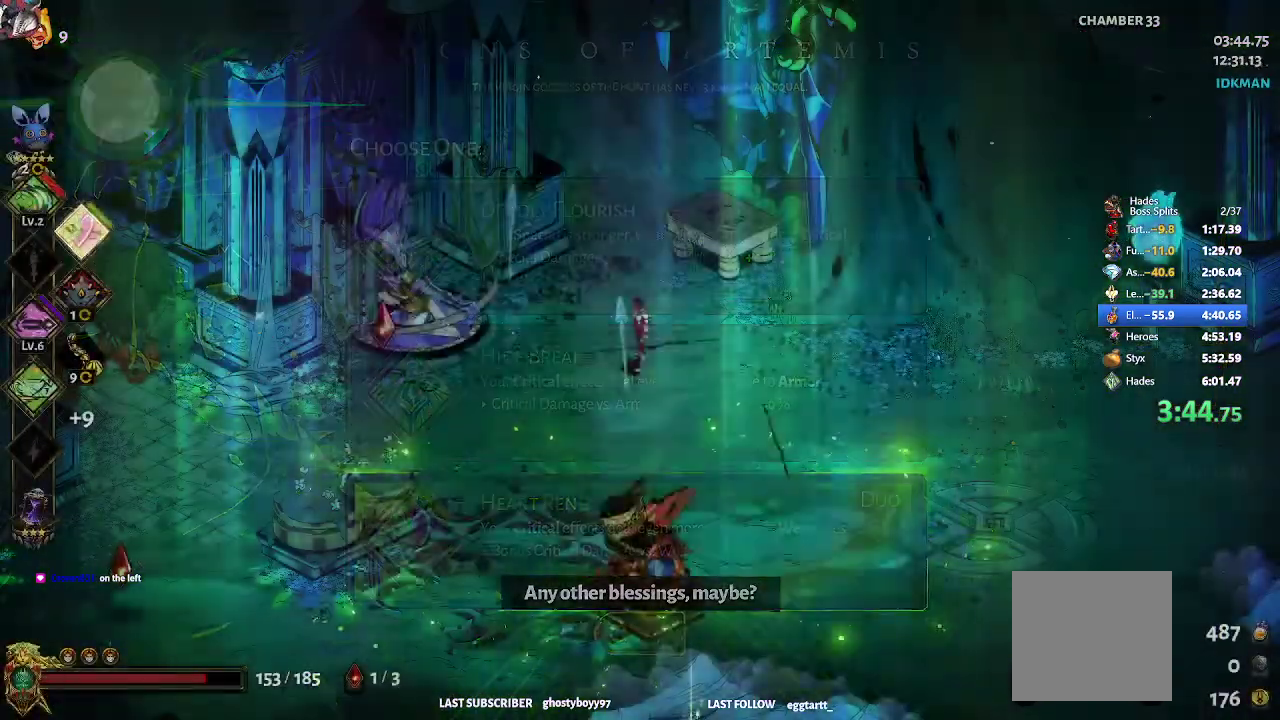
{"buttons": [], "left_stick": "right", "events": [[67, "R2", "down"], [250, "R2", "up"], [283, "R2", "down"], [450, "R2", "up"]]}
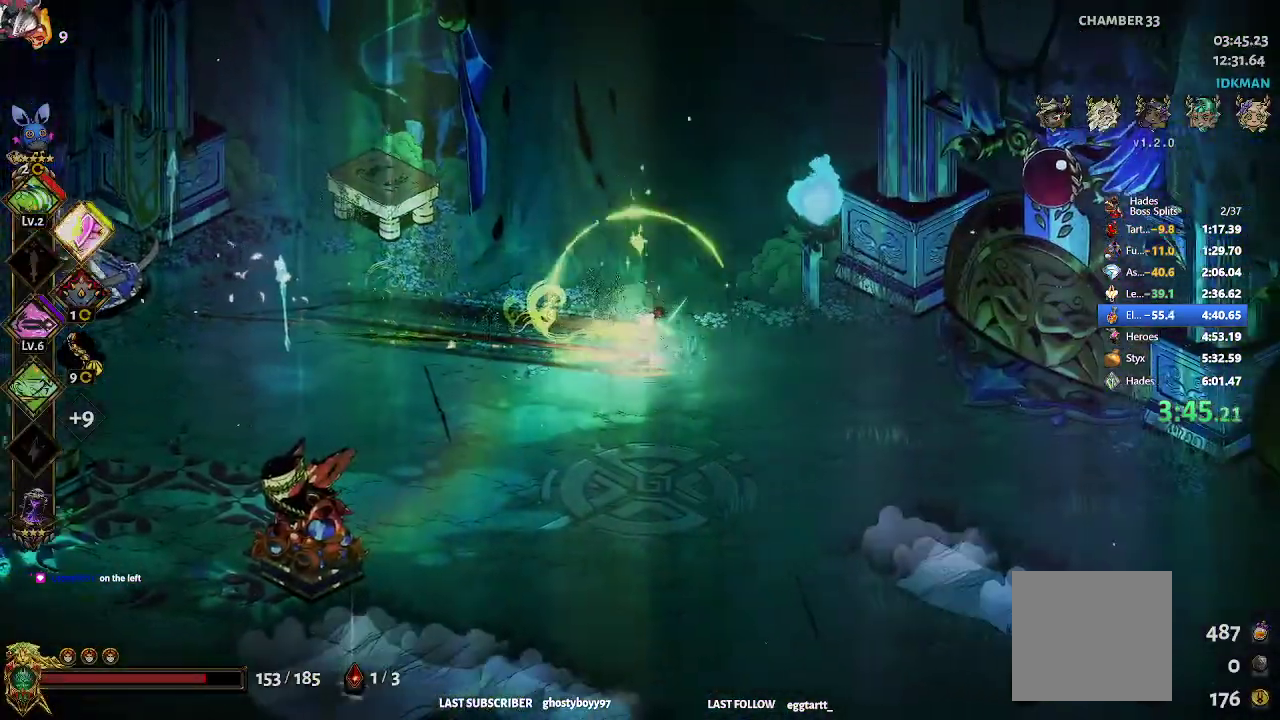
{"buttons": [], "left_stick": "right", "events": [[300, "R2", "down"], [450, "R2", "up"]]}
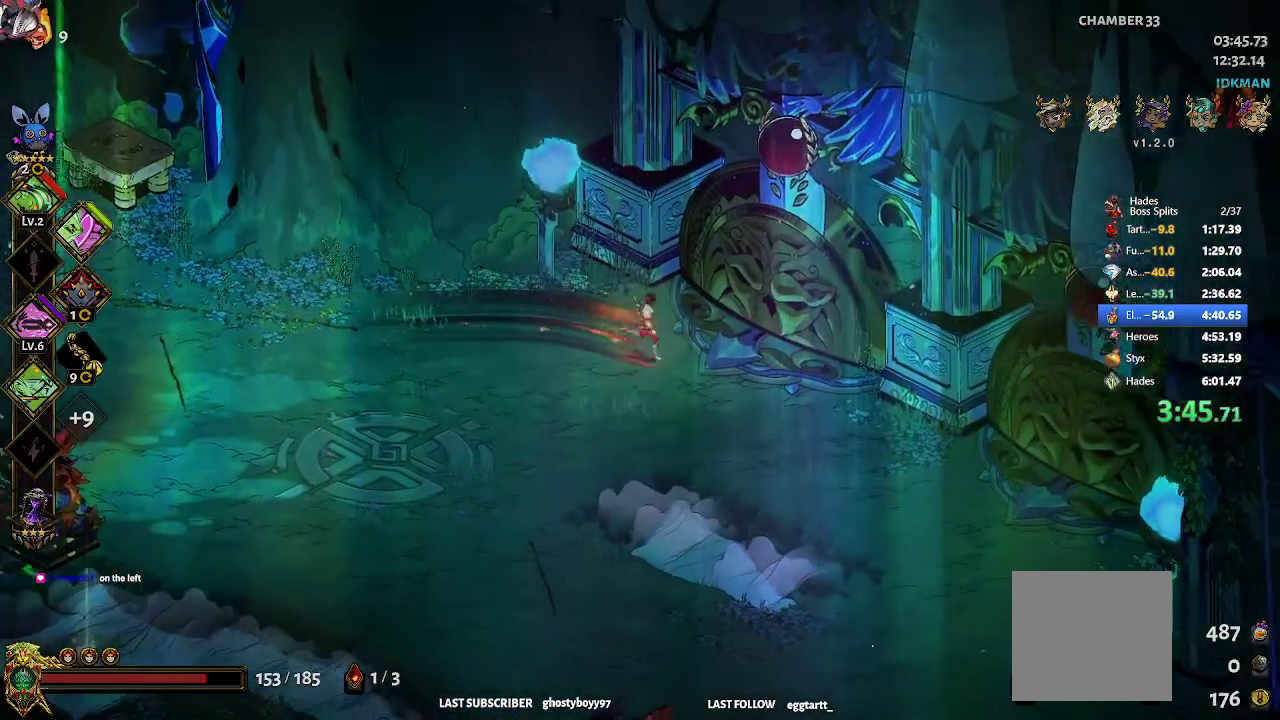
{"buttons": [], "left_stick": "right", "events": [[250, "START", "down"], [367, "START", "up"]]}